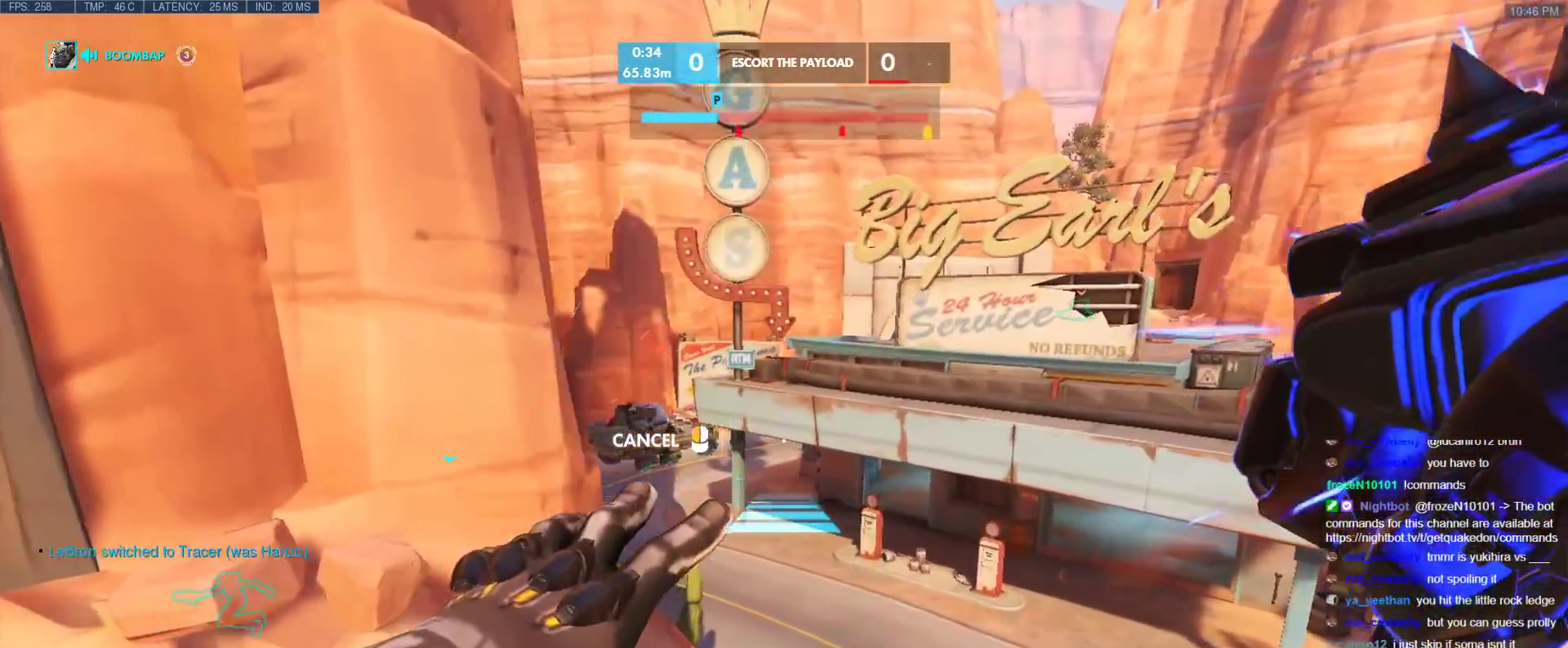
Gameplay with keyboard; each line is a JSON object with the keys held at the frame after it. "events" lists presses ("down") and releases ("up") of "1", "2", "3", "4", "5", "a", "alt", "b", "c", "caps_lock", "ctrl", "d", "e", "f", "g", "n", "q", "r", "s", "shift", "space", "t", "tab", "v", "w", "x" and "z" between this image and that frame as [ms after this image, input, new state], when the widget could be followed in between. No other keys are recorded. Mouse input is not recorded.
{"keys": ["d", "w"], "events": []}
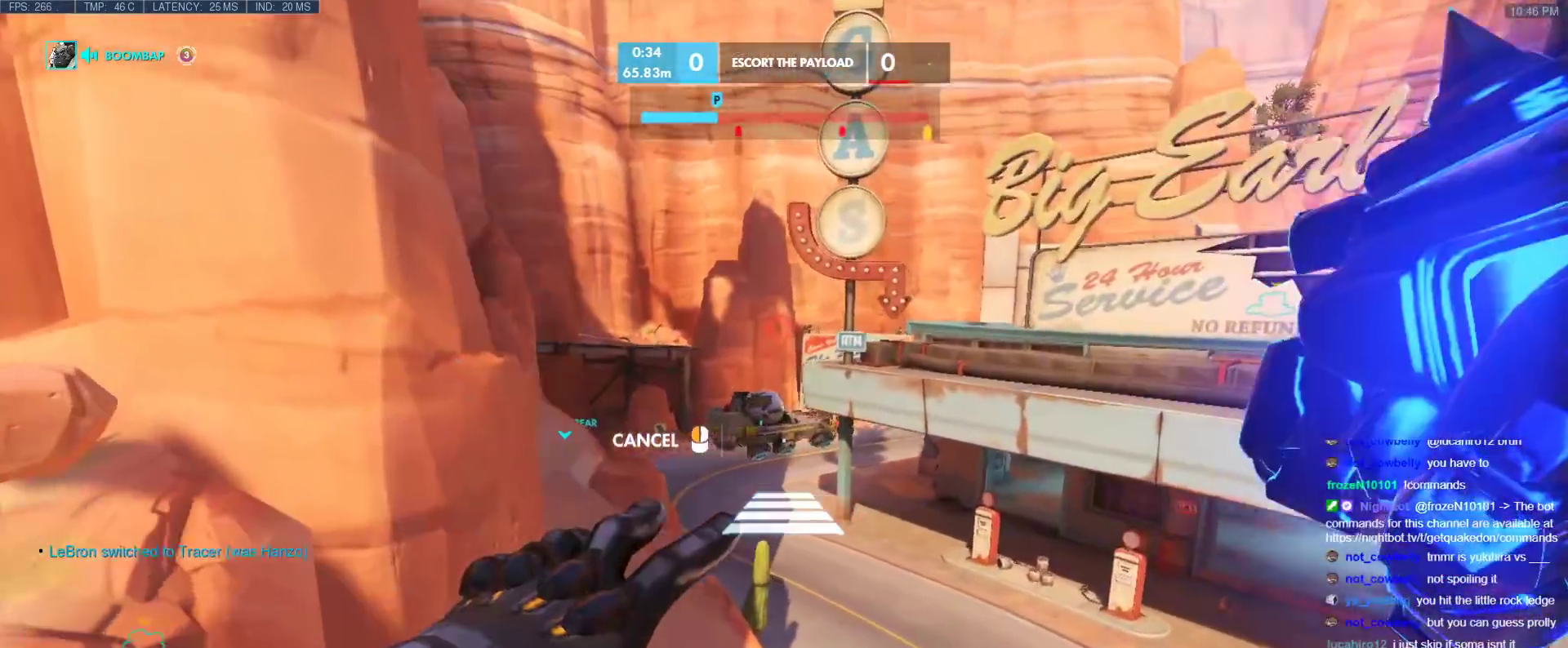
{"keys": ["w"], "events": [[450, "d", "up"]]}
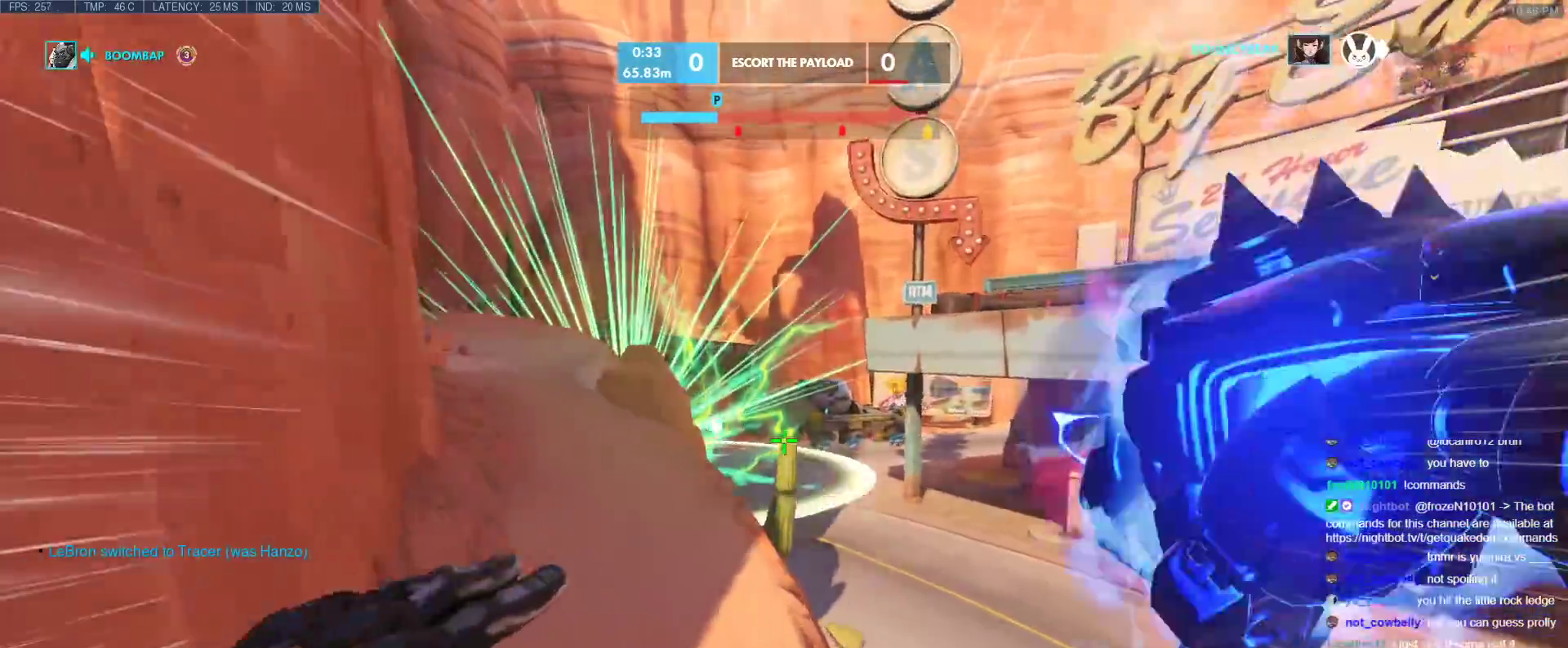
{"keys": ["w"], "events": [[283, "space", "down"], [333, "space", "up"], [417, "space", "down"], [467, "space", "up"]]}
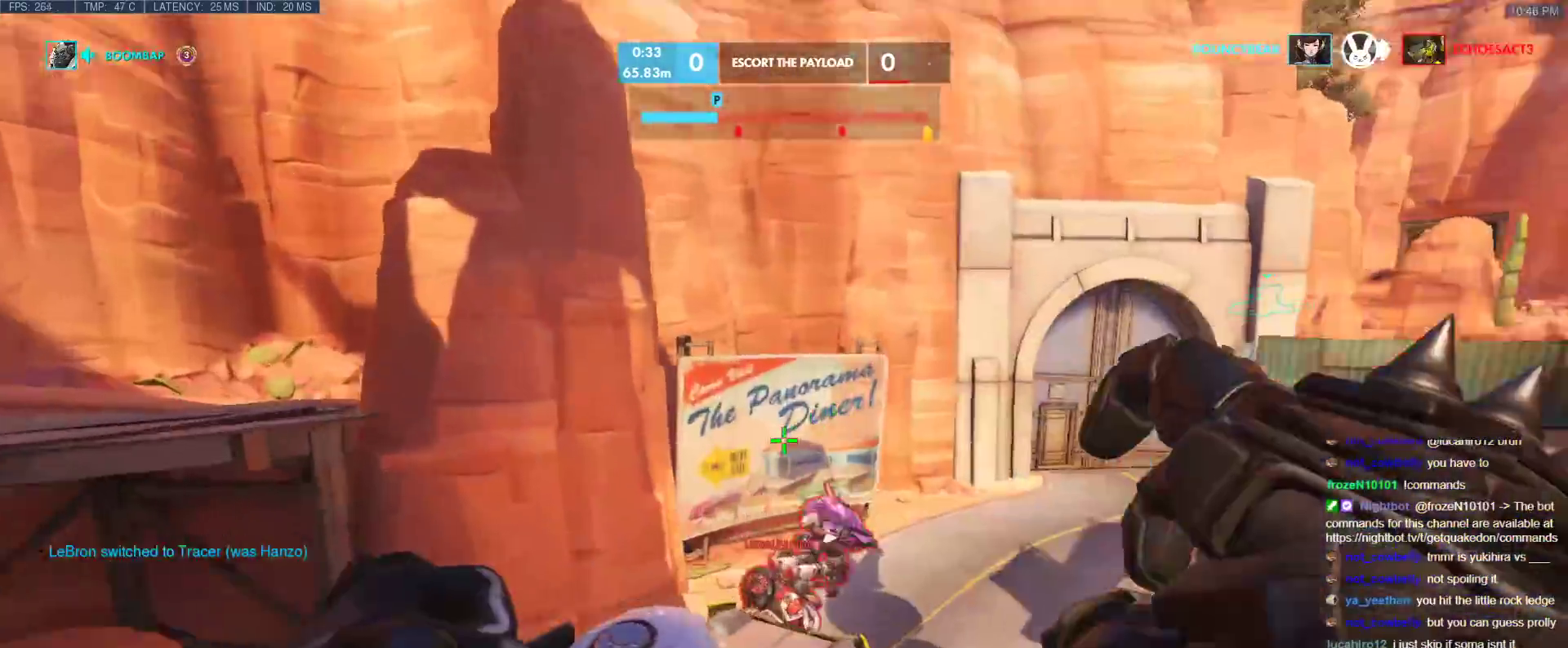
{"keys": [], "events": [[150, "d", "down"], [433, "d", "up"], [483, "w", "up"]]}
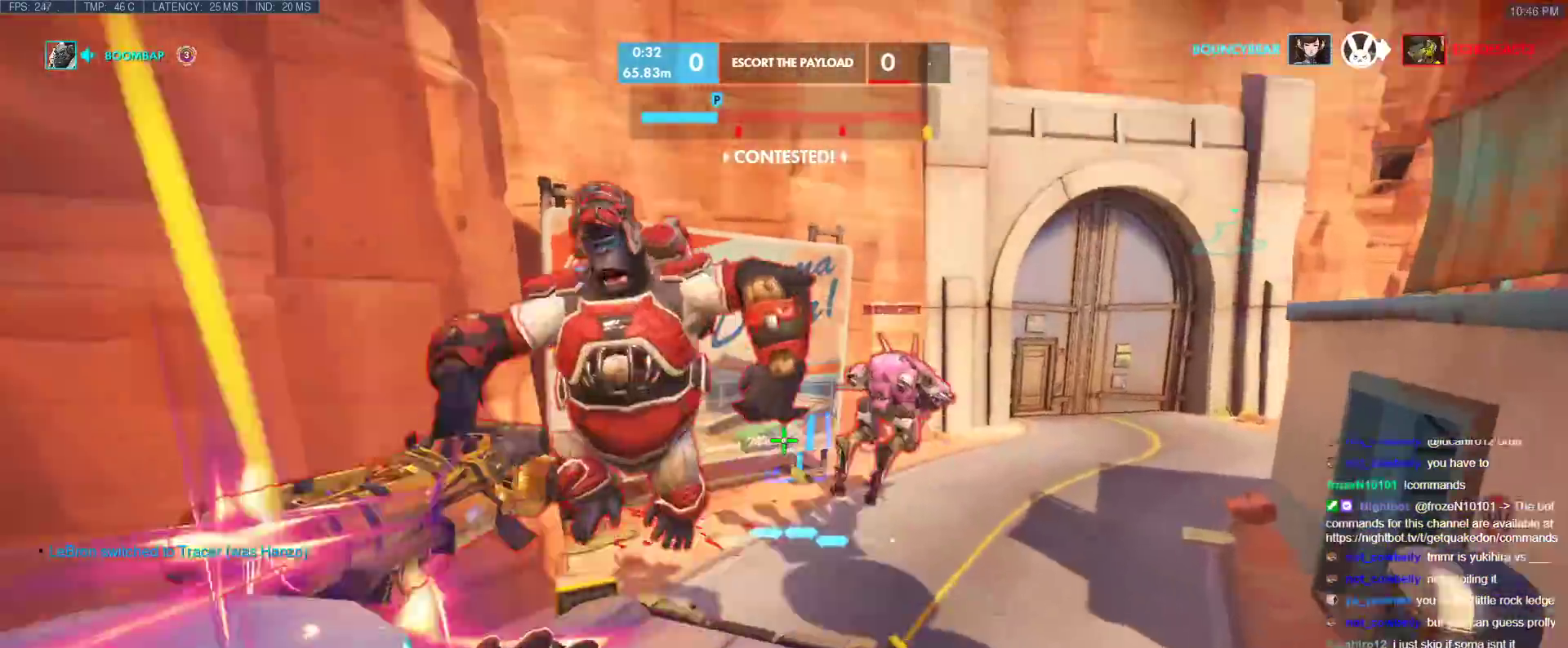
{"keys": ["a", "w"], "events": [[133, "shift", "down"], [167, "a", "down"], [267, "shift", "up"], [500, "w", "down"]]}
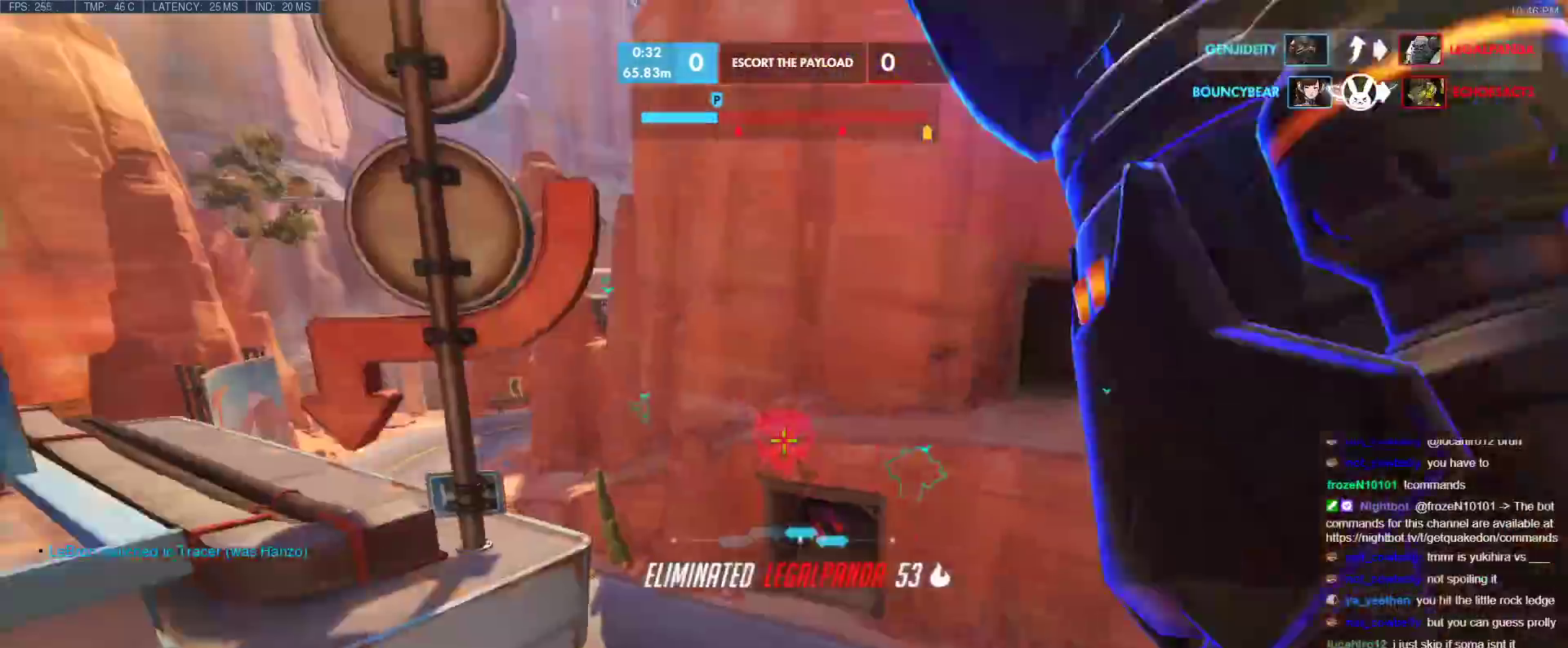
{"keys": ["w"], "events": [[150, "a", "up"]]}
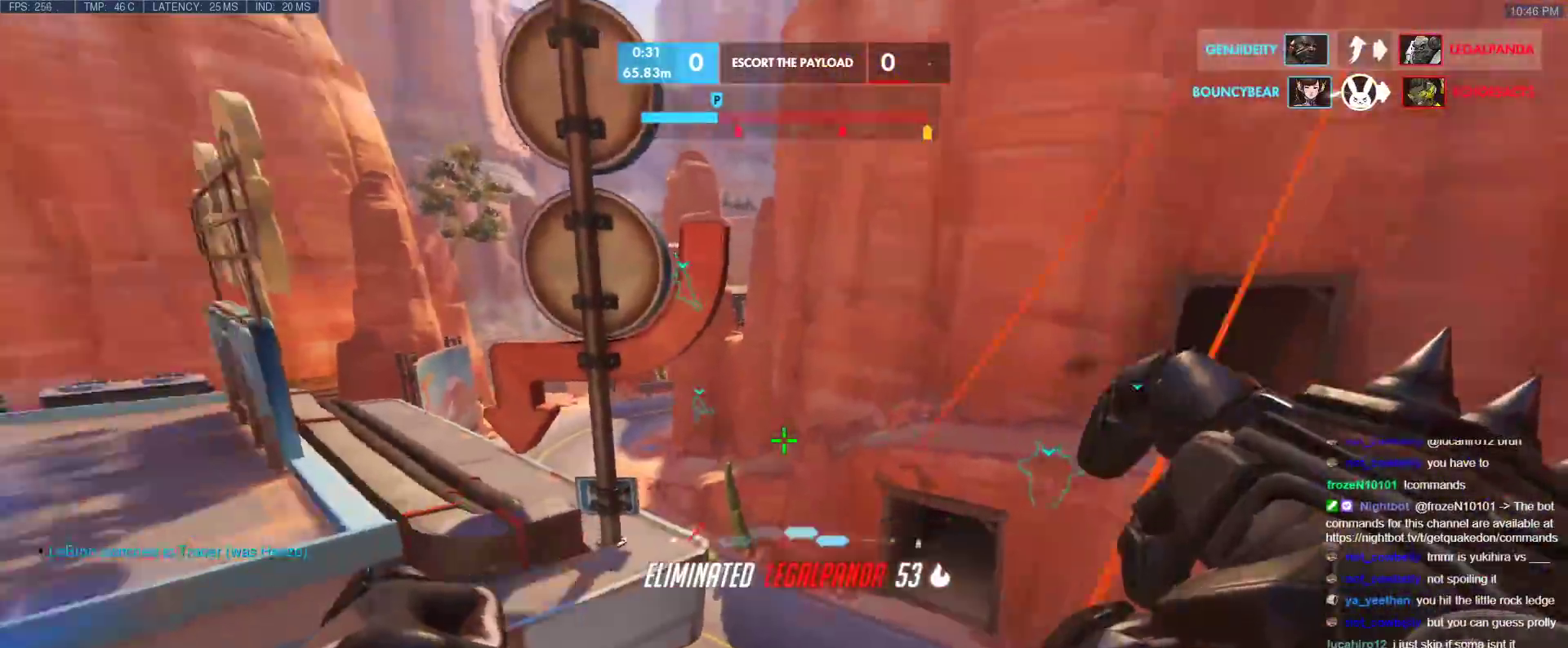
{"keys": ["w"], "events": [[250, "e", "down"], [350, "e", "up"]]}
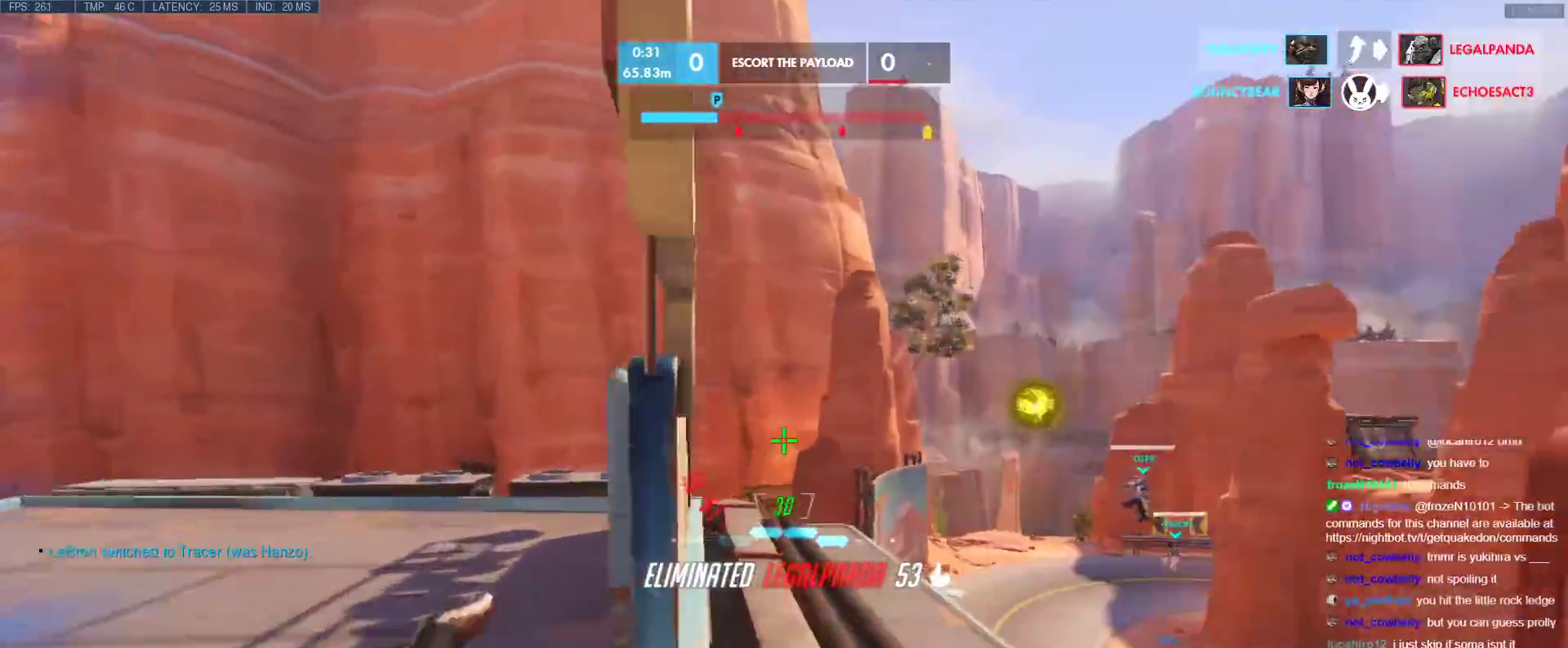
{"keys": ["s"], "events": [[33, "d", "down"], [33, "w", "up"], [167, "s", "down"], [317, "d", "up"]]}
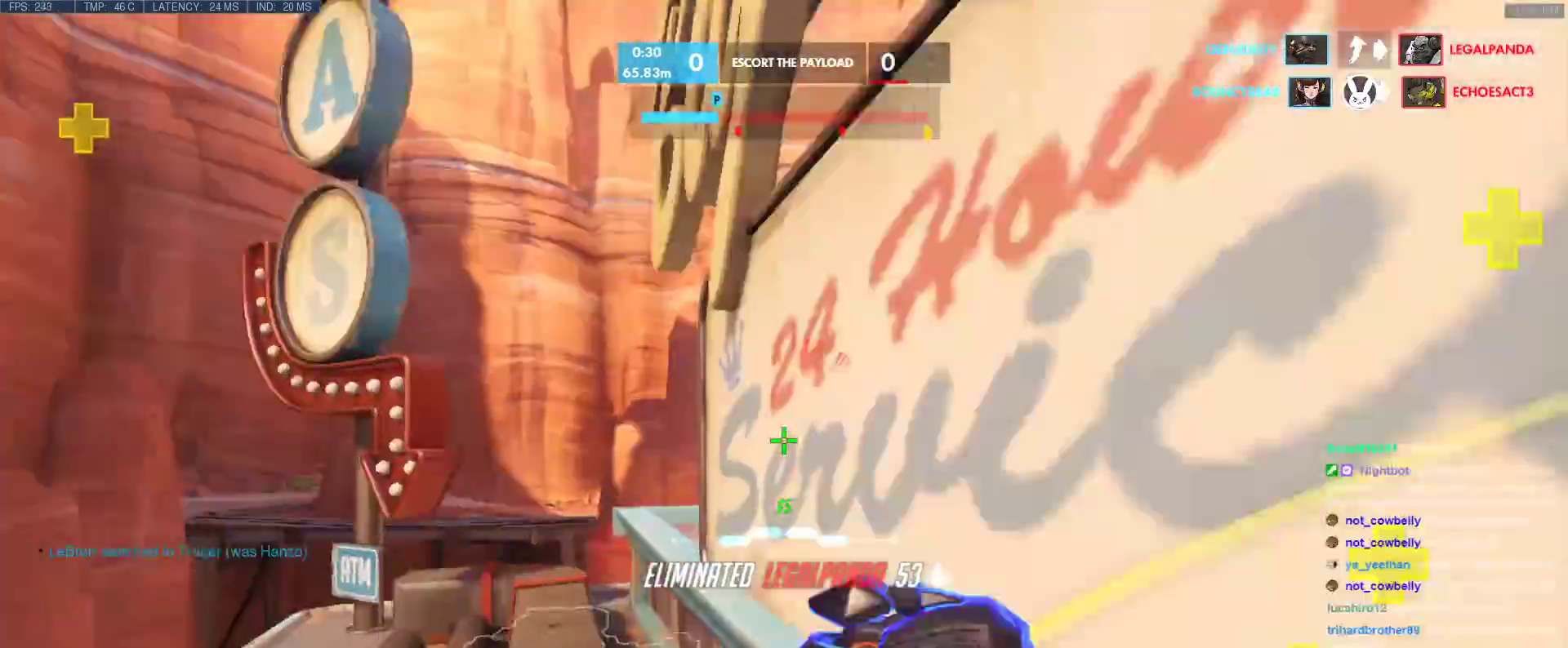
{"keys": ["a", "w"], "events": [[100, "s", "up"], [133, "a", "down"], [283, "w", "down"], [333, "space", "down"], [417, "space", "up"]]}
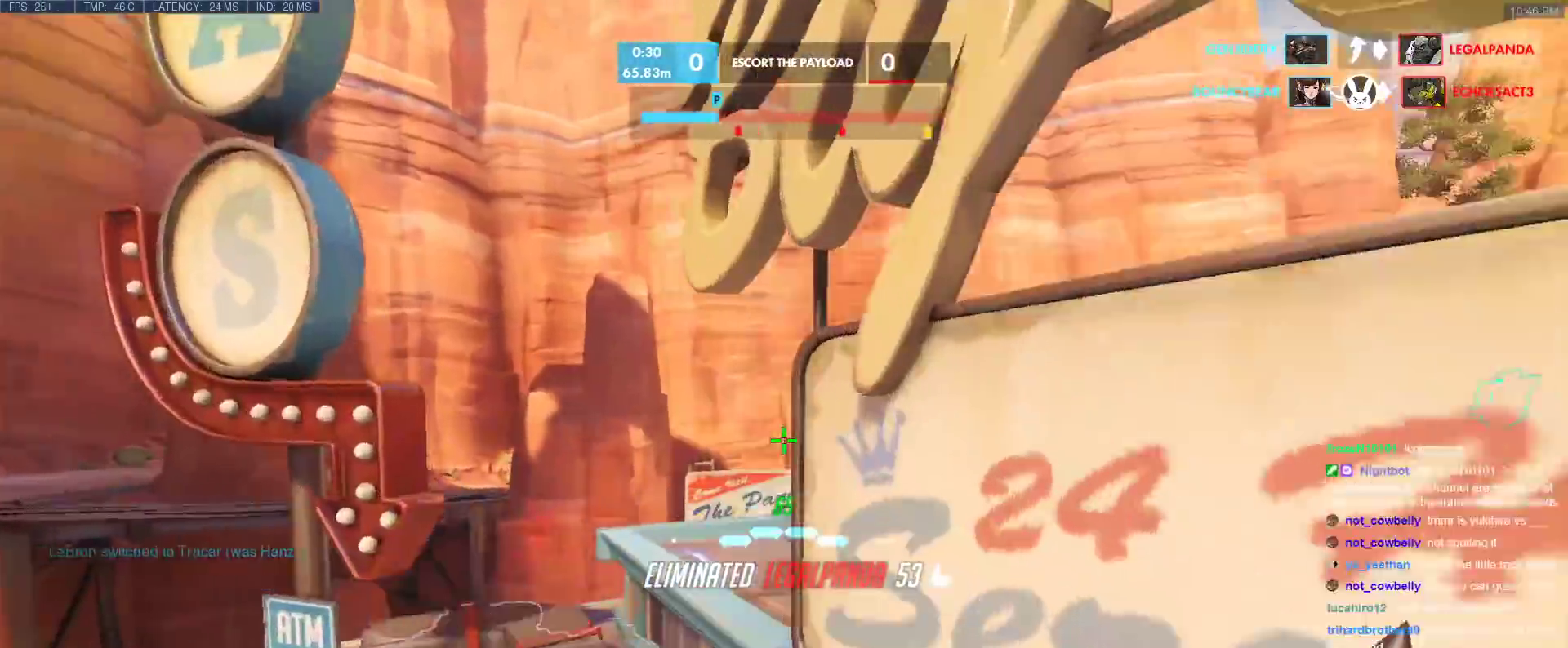
{"keys": ["a", "w"], "events": []}
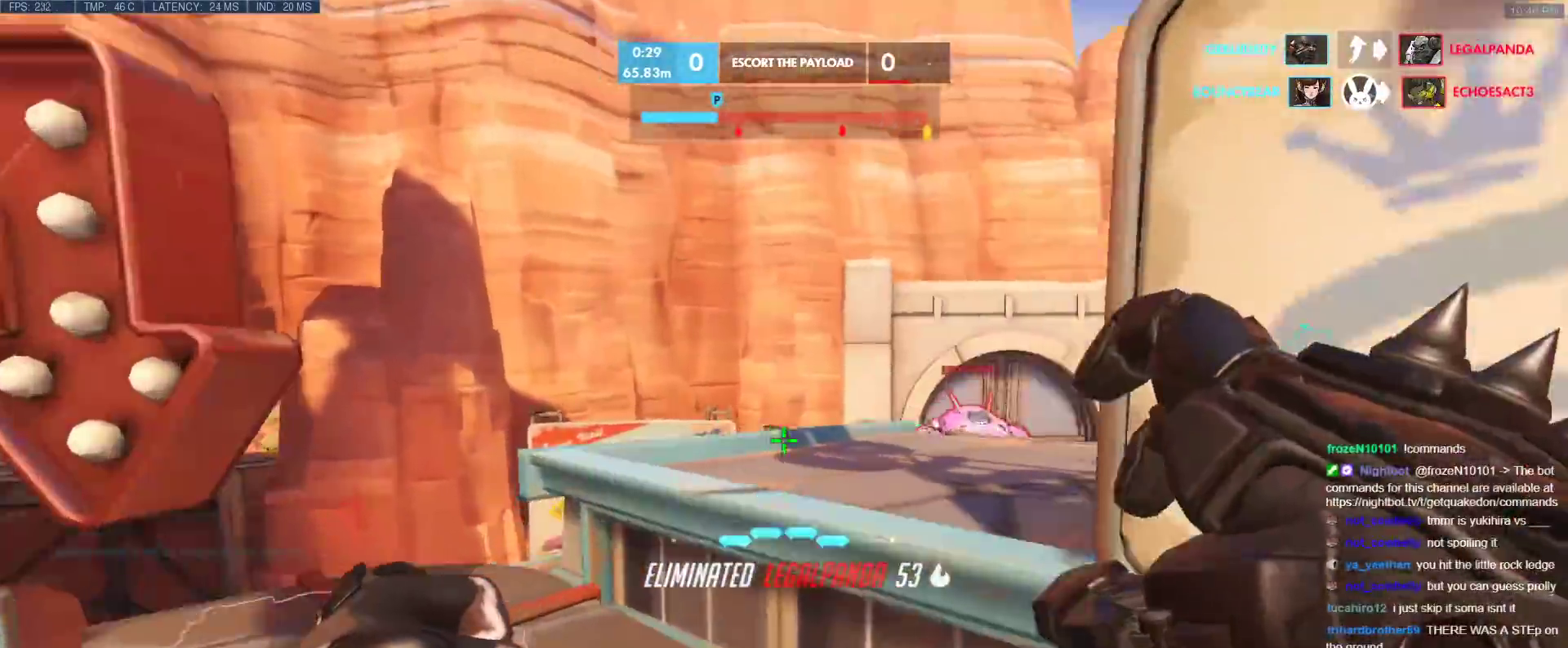
{"keys": ["d"], "events": [[217, "w", "up"], [267, "a", "up"], [267, "d", "down"]]}
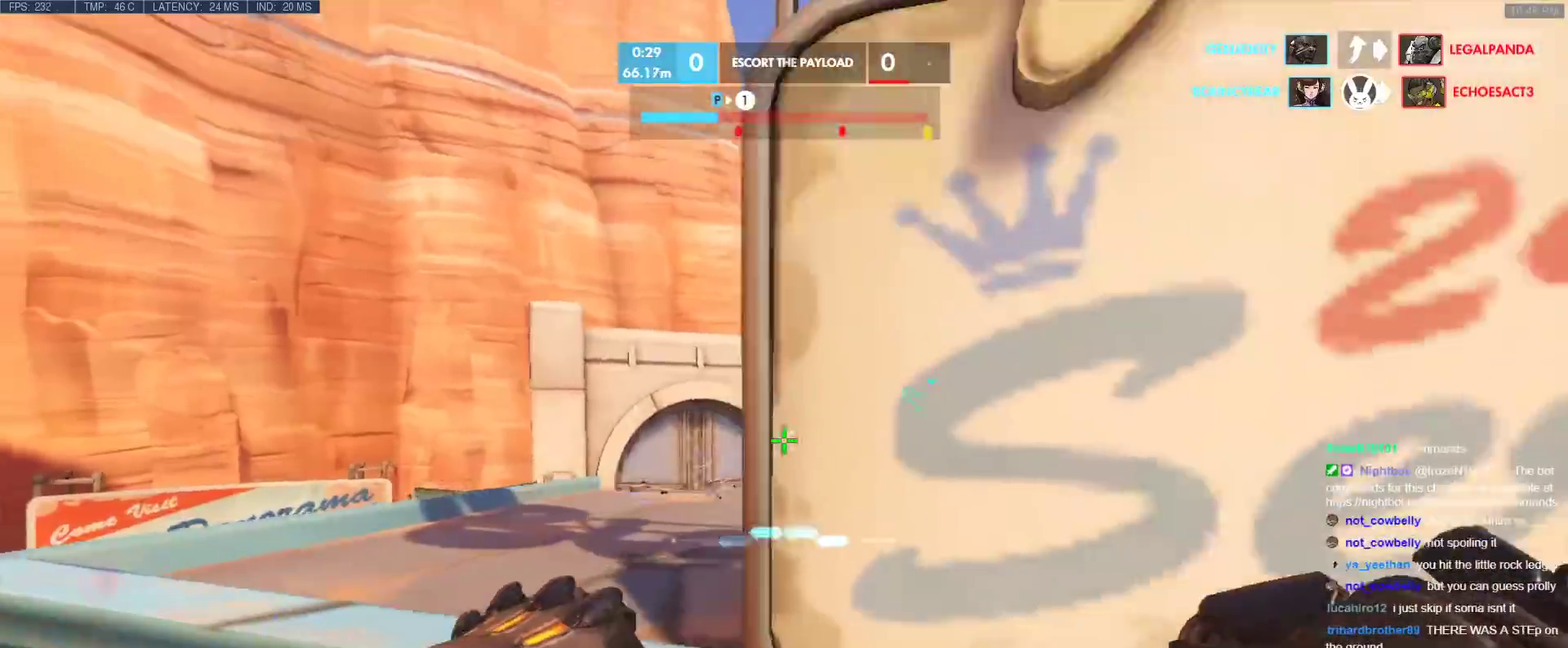
{"keys": ["d"], "events": [[100, "a", "down"], [133, "d", "up"], [283, "w", "down"], [333, "a", "up"], [333, "w", "up"], [417, "d", "down"]]}
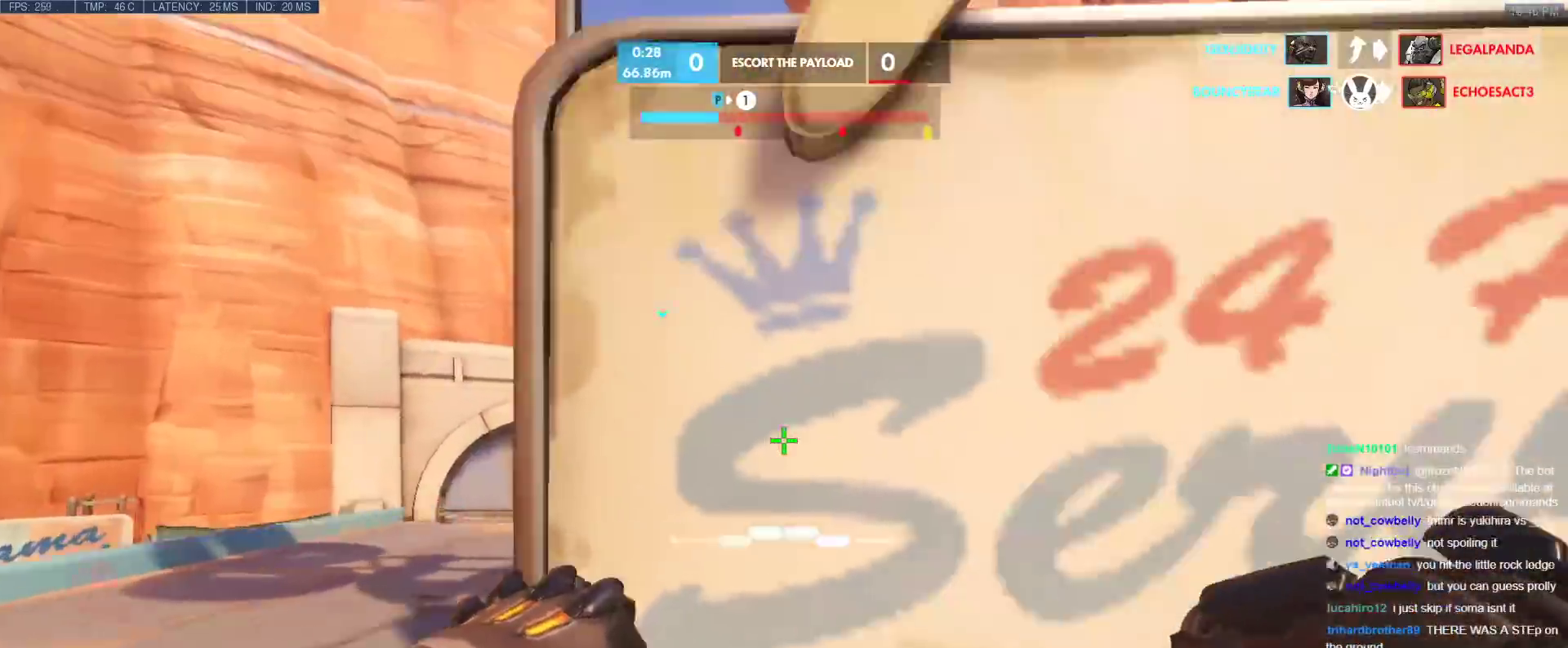
{"keys": ["a"], "events": [[117, "a", "down"], [117, "d", "up"], [150, "w", "down"], [433, "w", "up"]]}
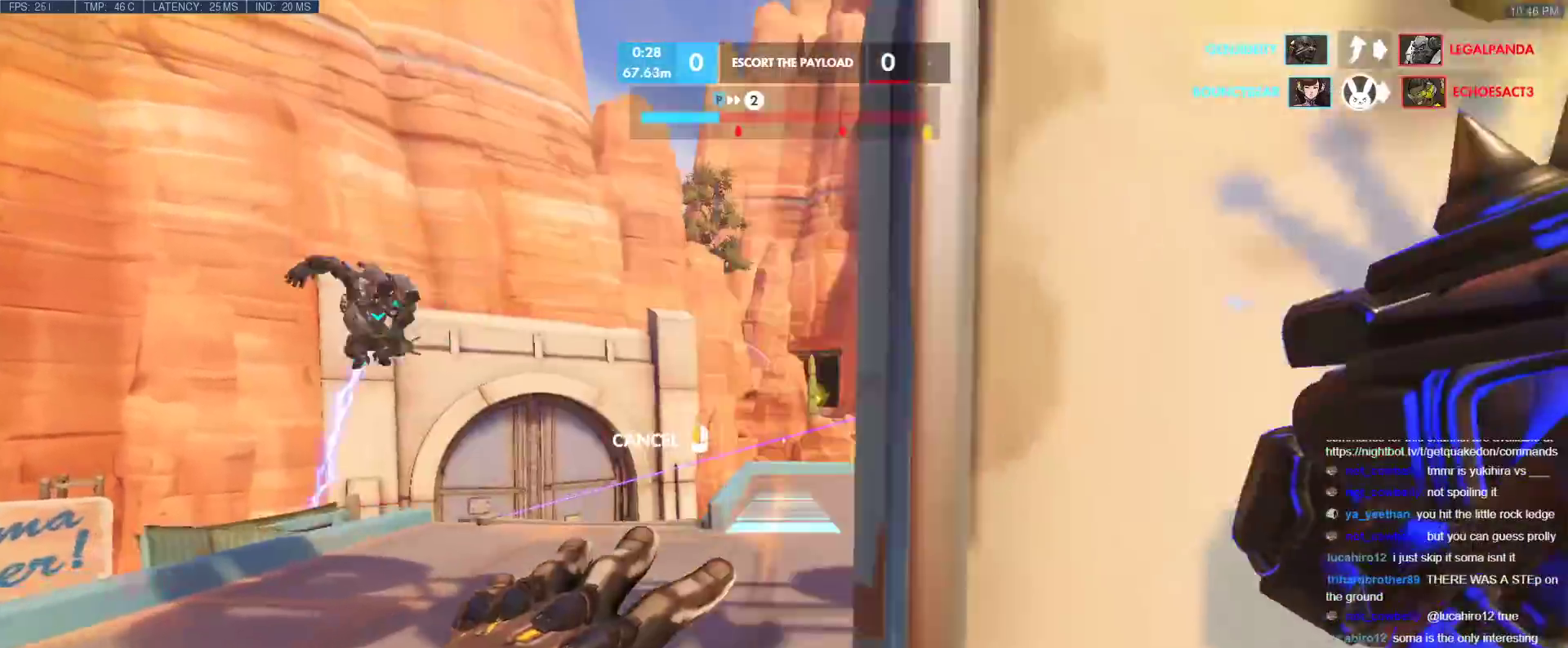
{"keys": ["a"], "events": [[133, "w", "down"], [400, "a", "up"], [400, "d", "down"], [500, "a", "down"], [500, "d", "up"], [500, "w", "up"]]}
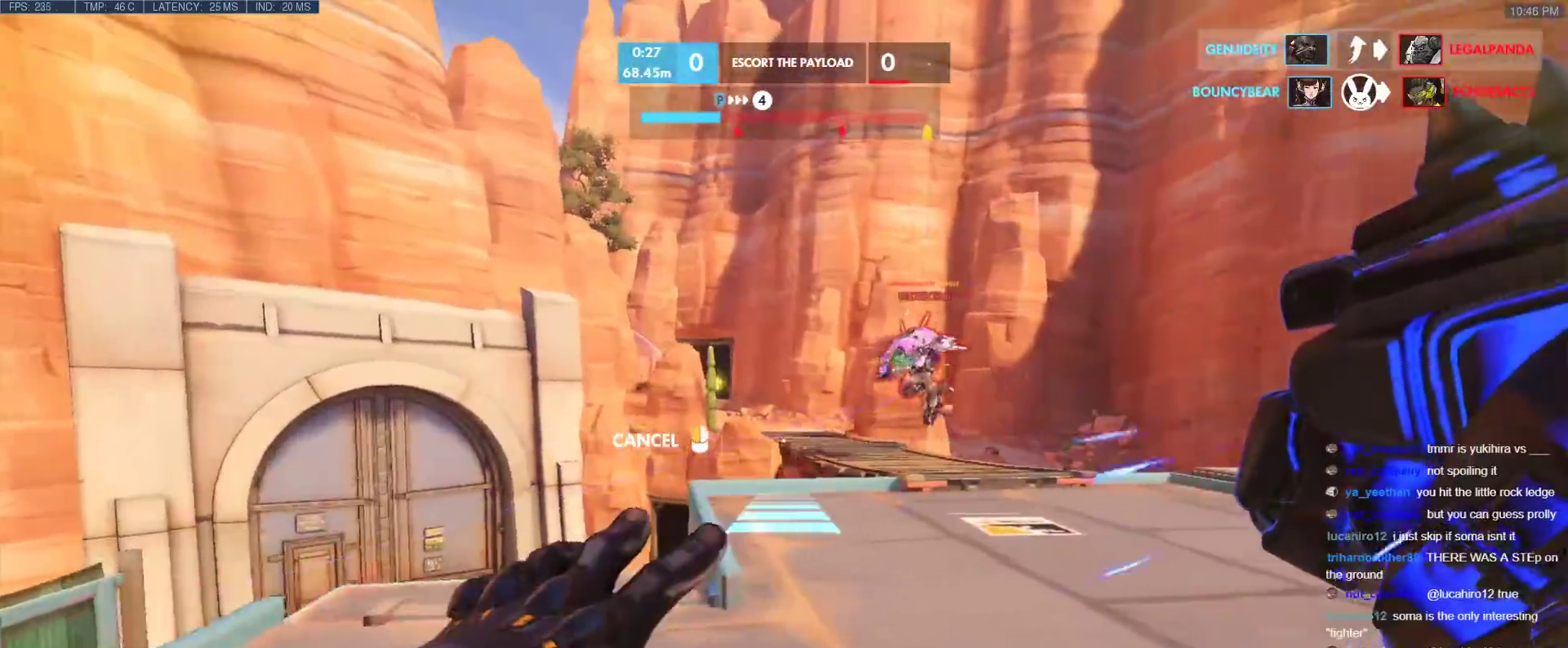
{"keys": ["w"], "events": [[50, "a", "up"], [50, "d", "down"], [283, "w", "down"], [417, "d", "up"]]}
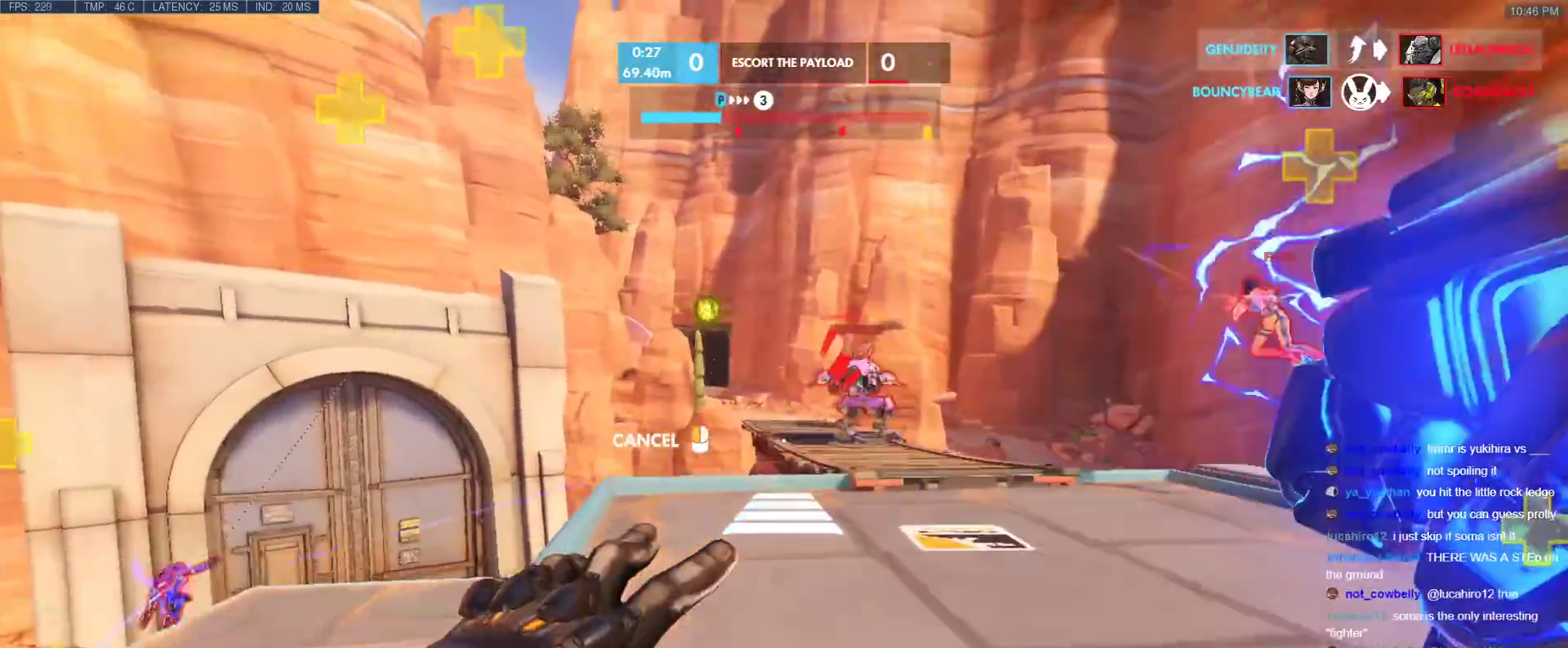
{"keys": ["w"], "events": []}
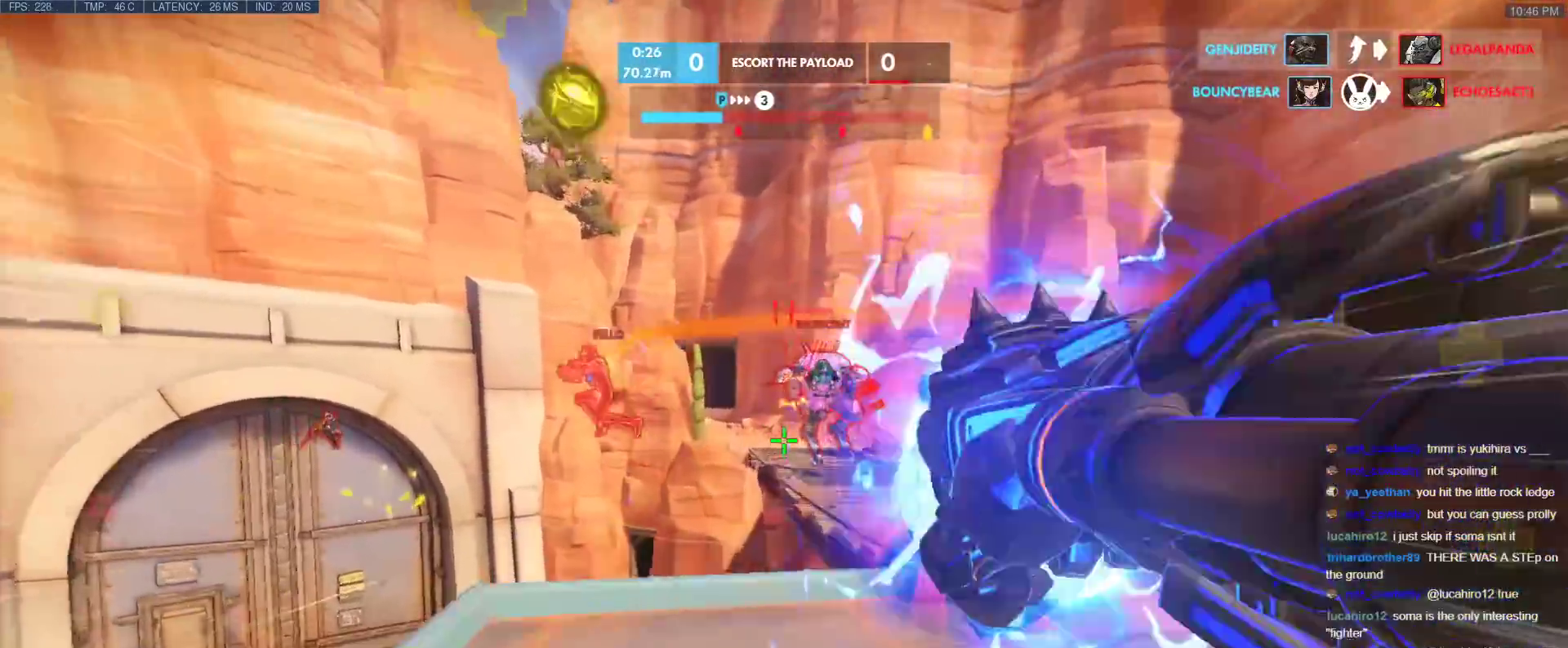
{"keys": ["a", "w"], "events": [[450, "a", "down"]]}
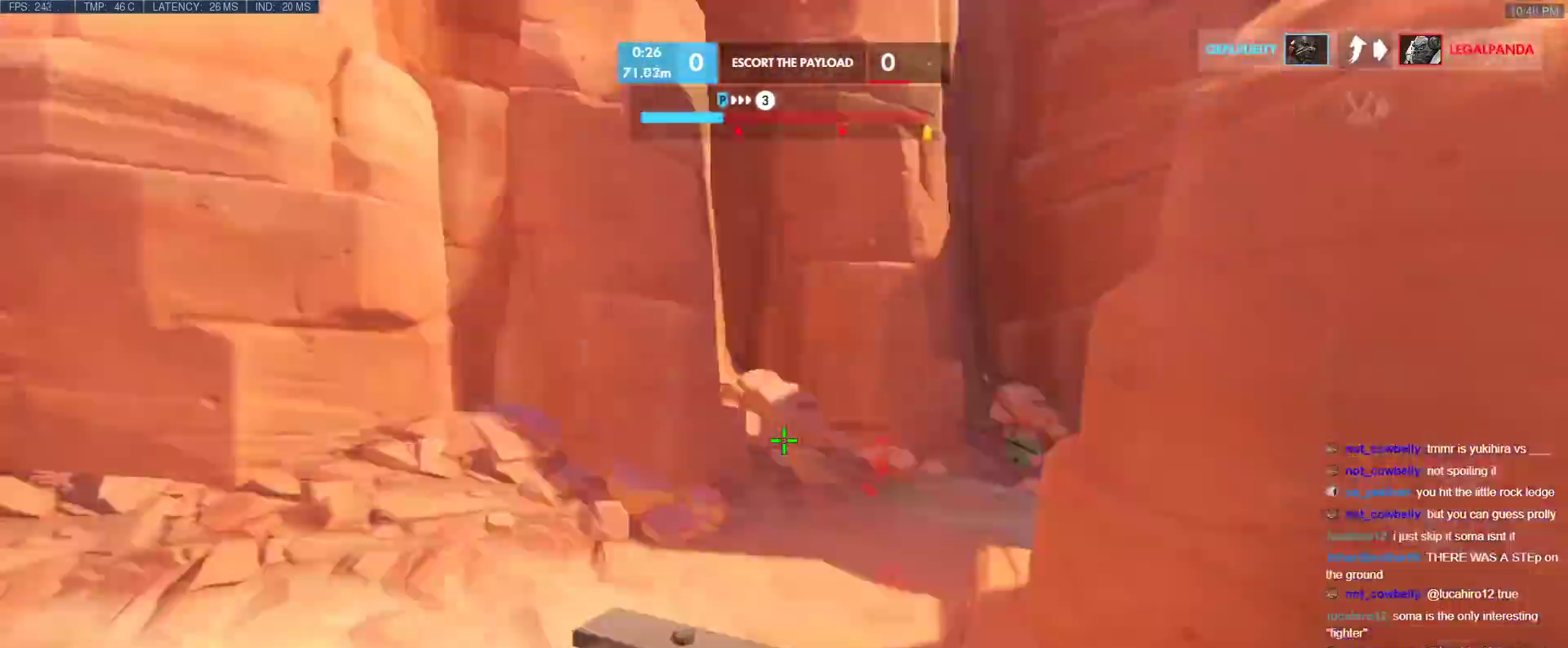
{"keys": ["a", "w"], "events": [[50, "a", "up"], [50, "d", "down"], [50, "w", "up"], [150, "w", "down"], [283, "d", "up"], [383, "a", "down"]]}
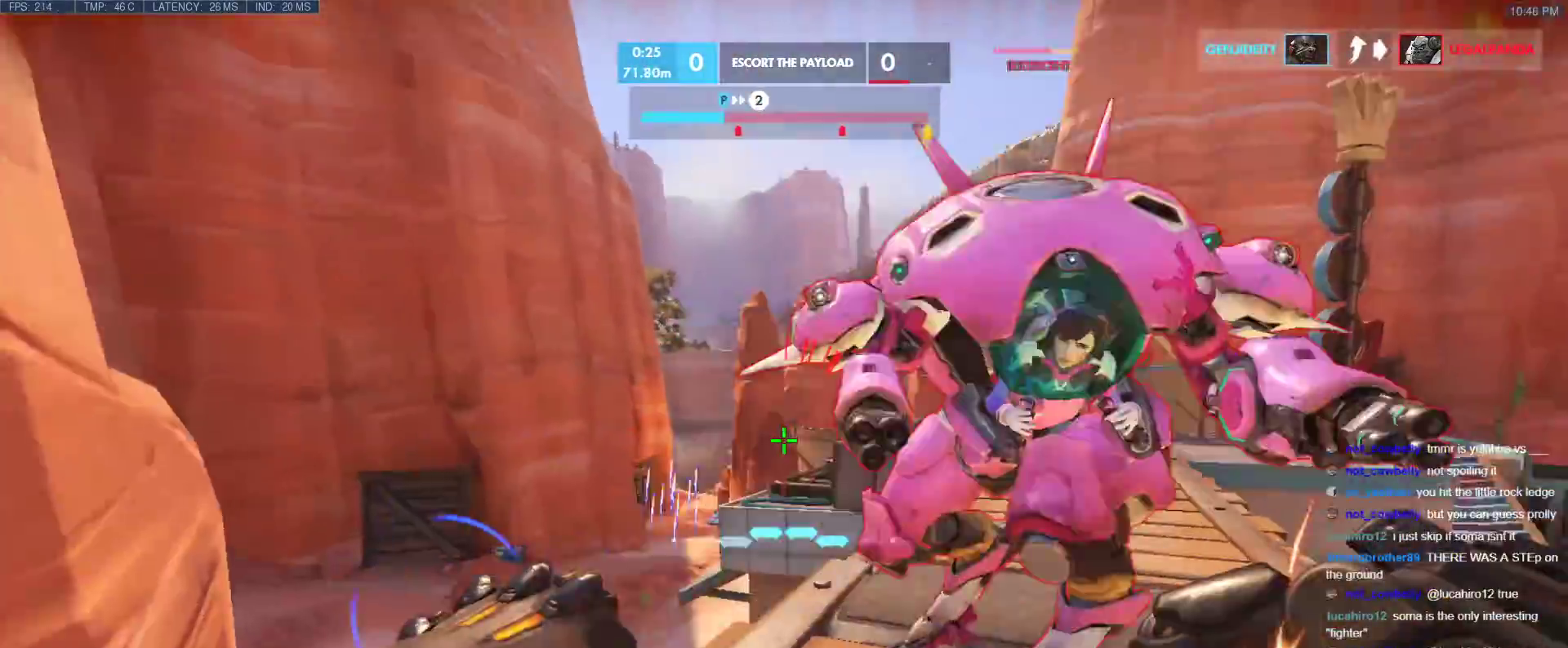
{"keys": ["a", "shift", "w"], "events": [[250, "space", "down"], [350, "space", "up"], [433, "shift", "down"]]}
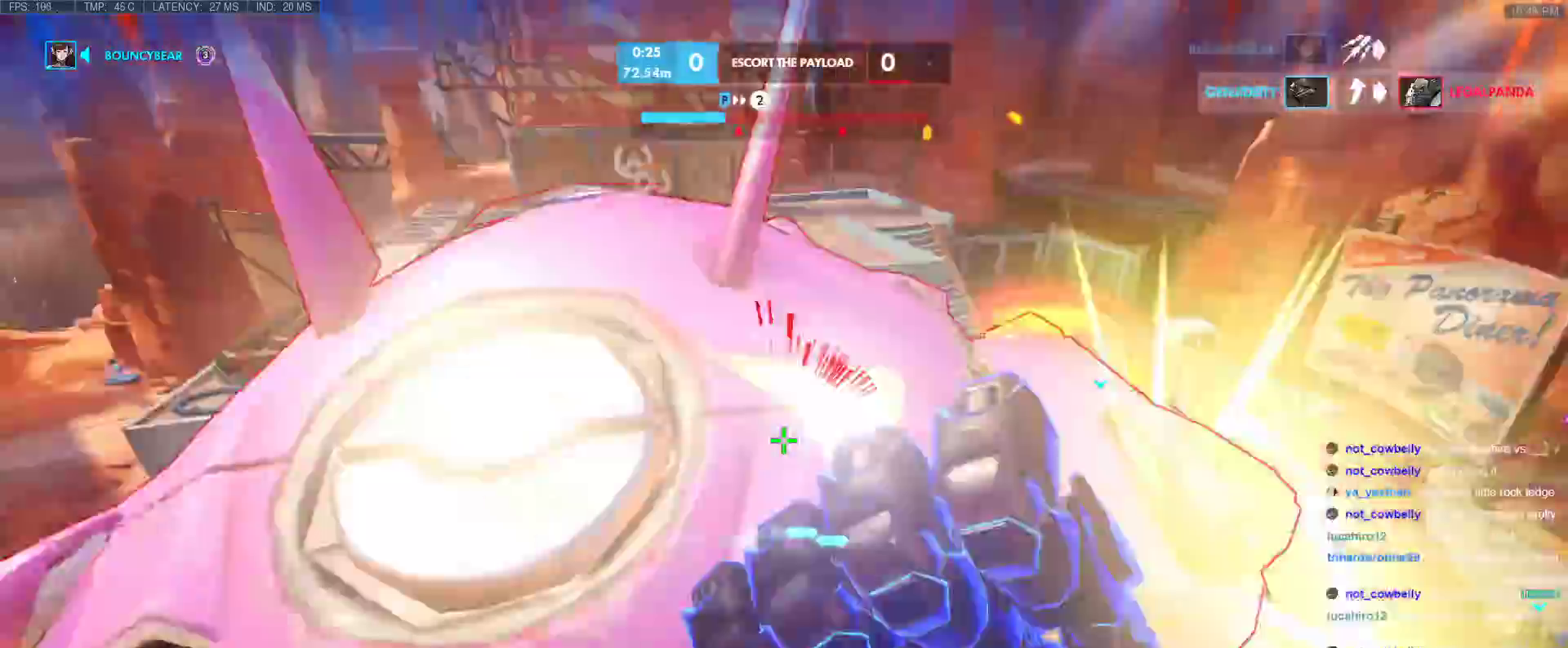
{"keys": ["d"], "events": [[33, "shift", "up"], [133, "a", "up"], [133, "d", "down"], [167, "w", "up"], [367, "w", "down"], [450, "w", "up"]]}
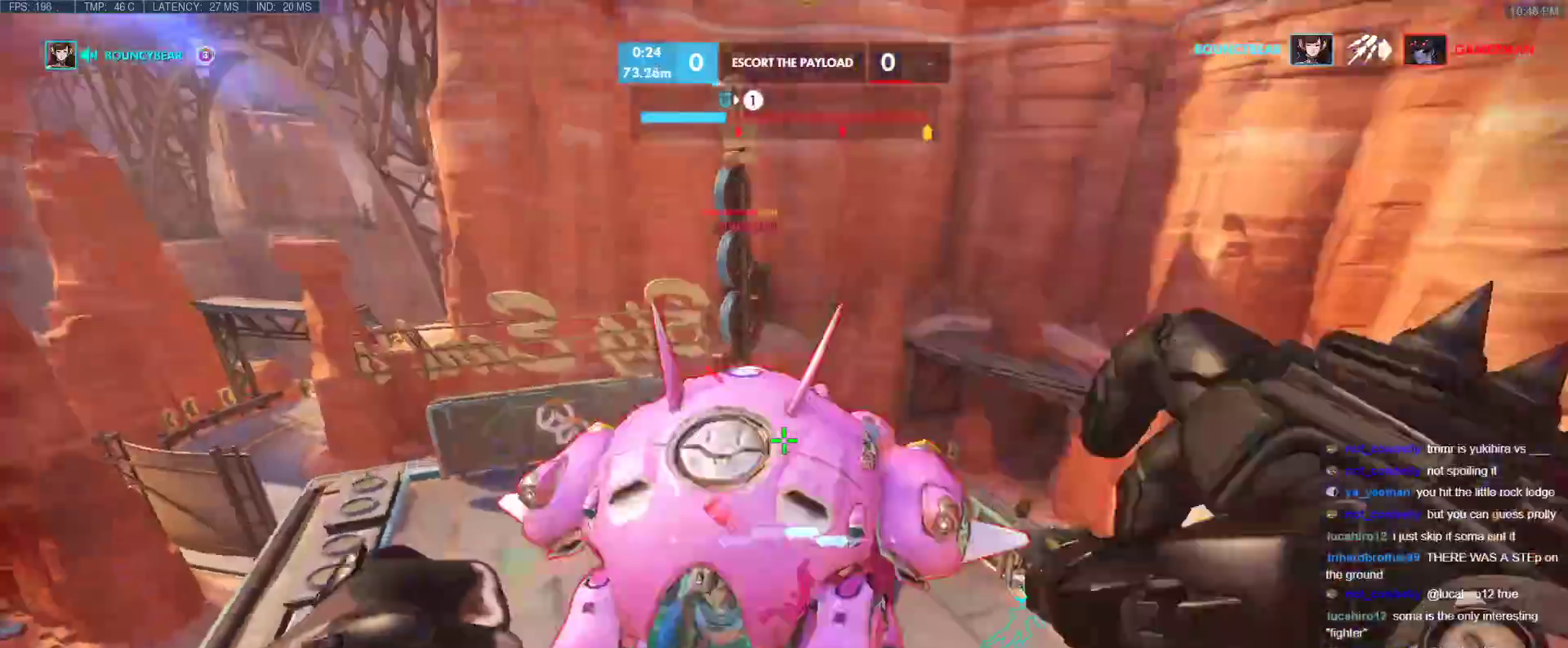
{"keys": ["w"], "events": [[150, "d", "up"], [150, "w", "down"], [233, "e", "down"], [283, "e", "up"], [333, "e", "down"], [417, "e", "up"]]}
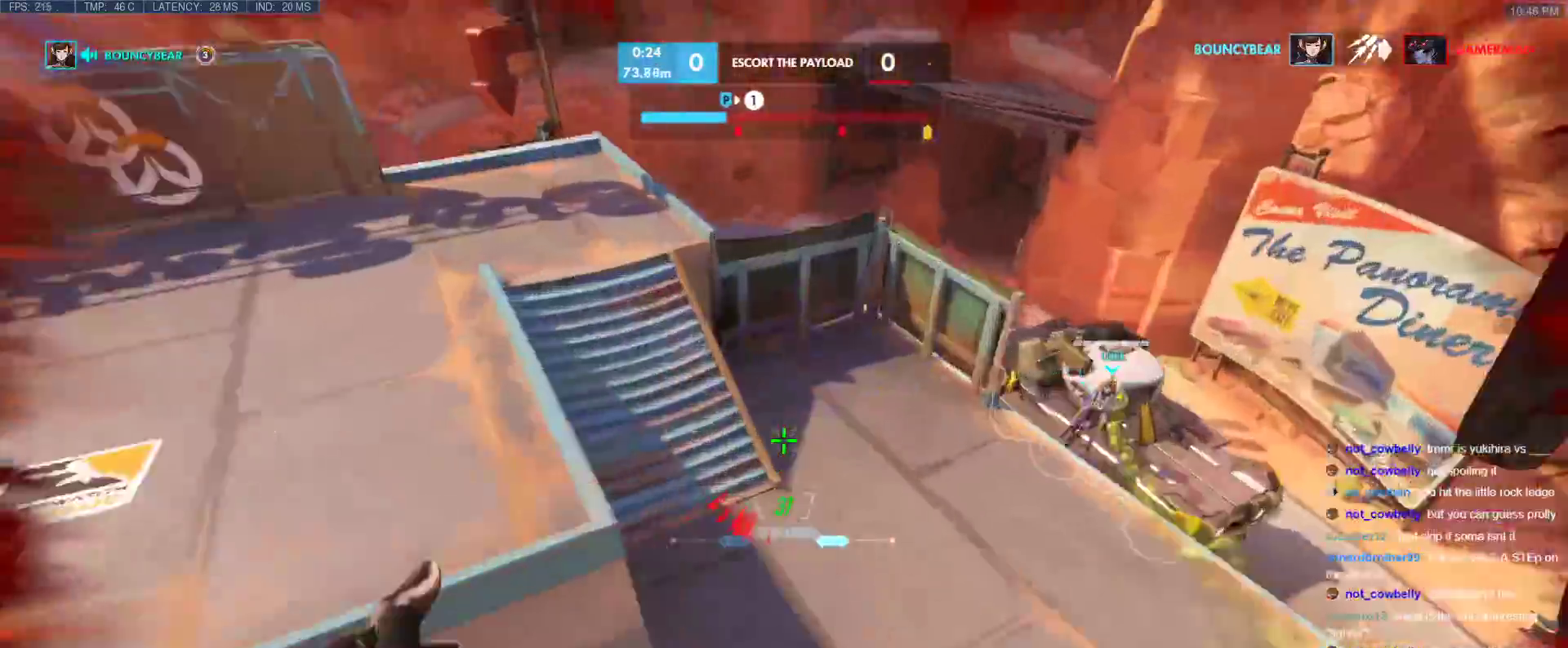
{"keys": ["a"], "events": [[17, "e", "down"], [67, "e", "up"], [67, "w", "up"], [167, "a", "down"], [350, "s", "down"], [433, "s", "up"]]}
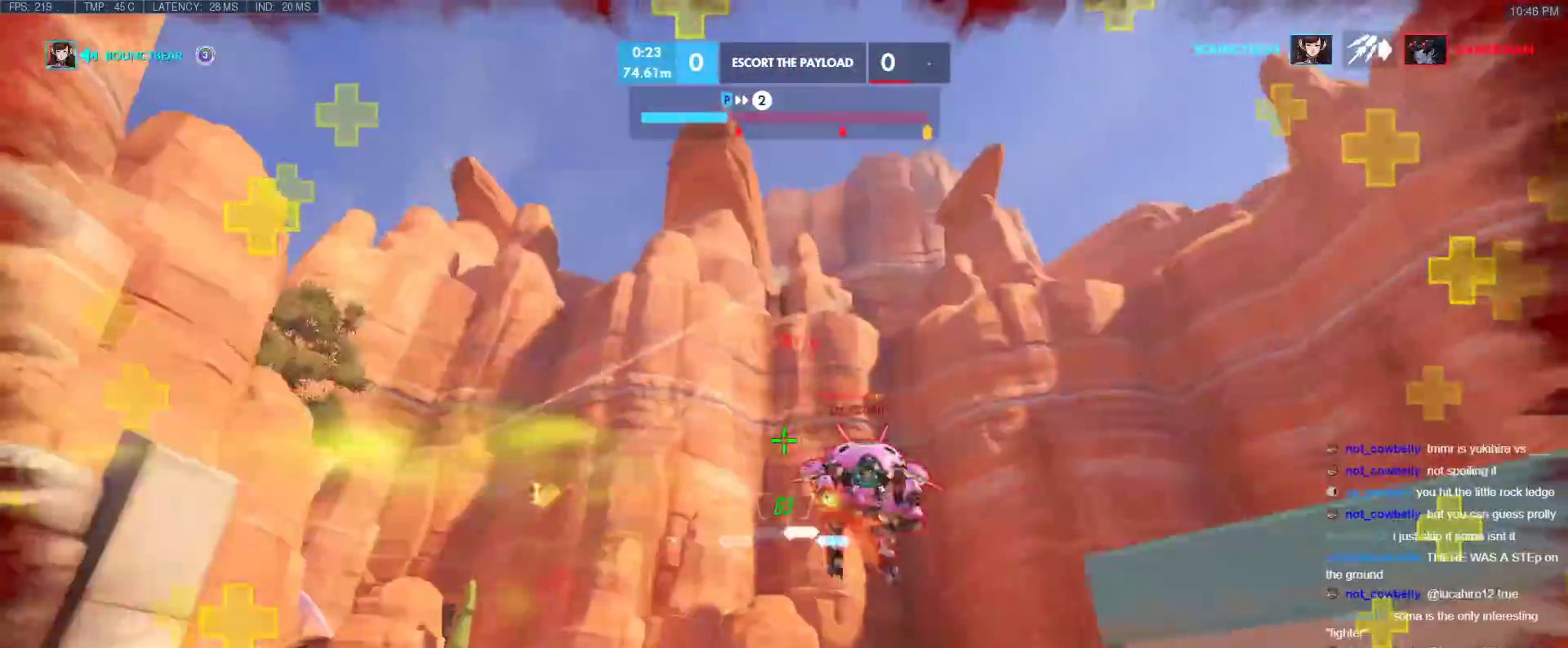
{"keys": ["s"], "events": [[83, "s", "down"], [83, "space", "down"], [167, "space", "up"], [400, "a", "up"]]}
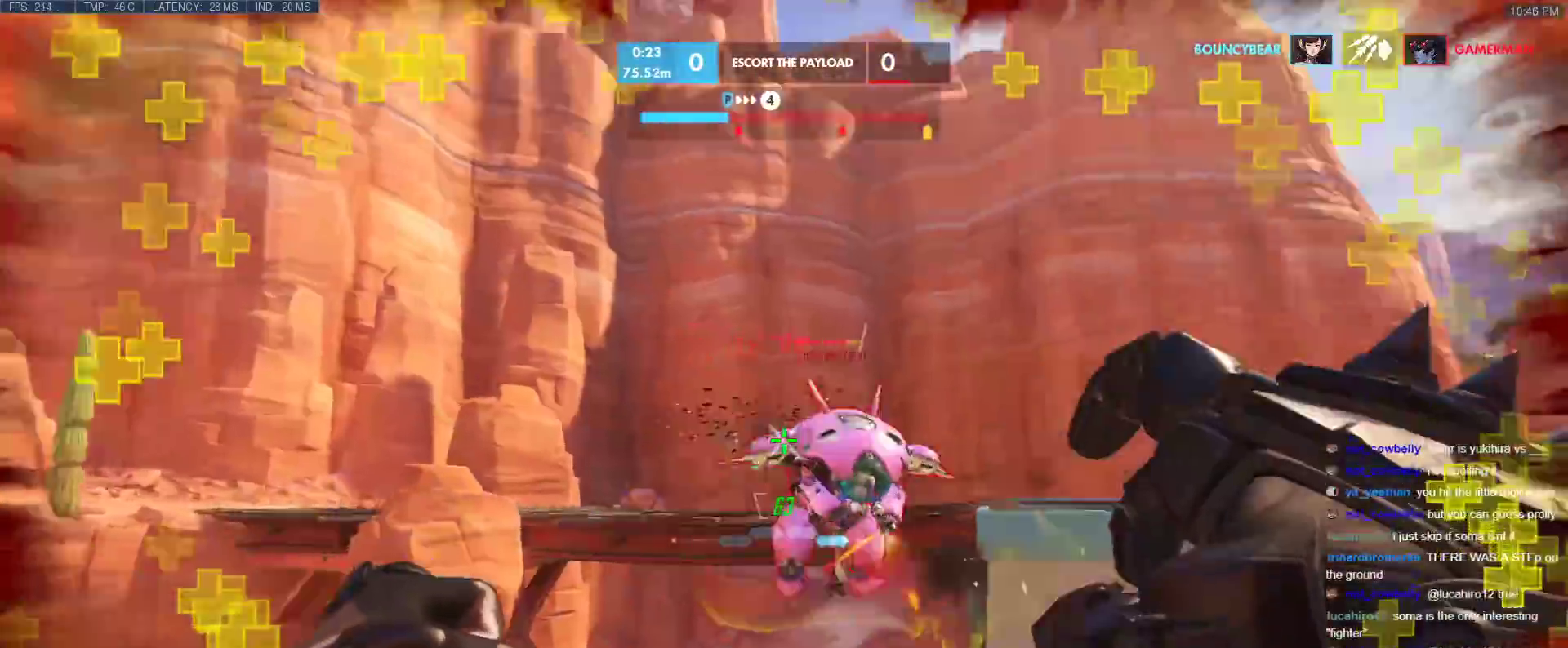
{"keys": ["s"], "events": [[100, "q", "down"], [183, "q", "up"]]}
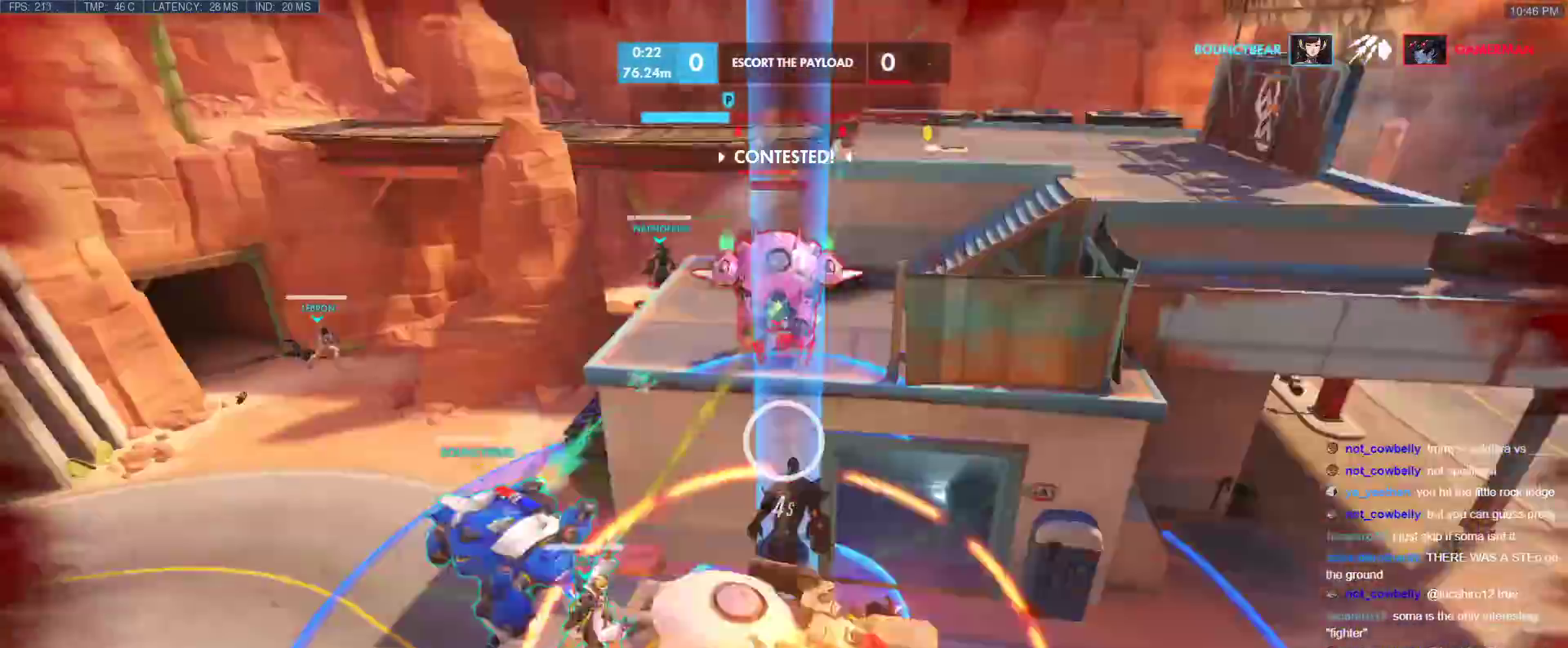
{"keys": ["w"], "events": [[17, "d", "down"], [67, "q", "down"], [117, "d", "up"], [250, "q", "up"], [300, "s", "up"], [400, "w", "down"]]}
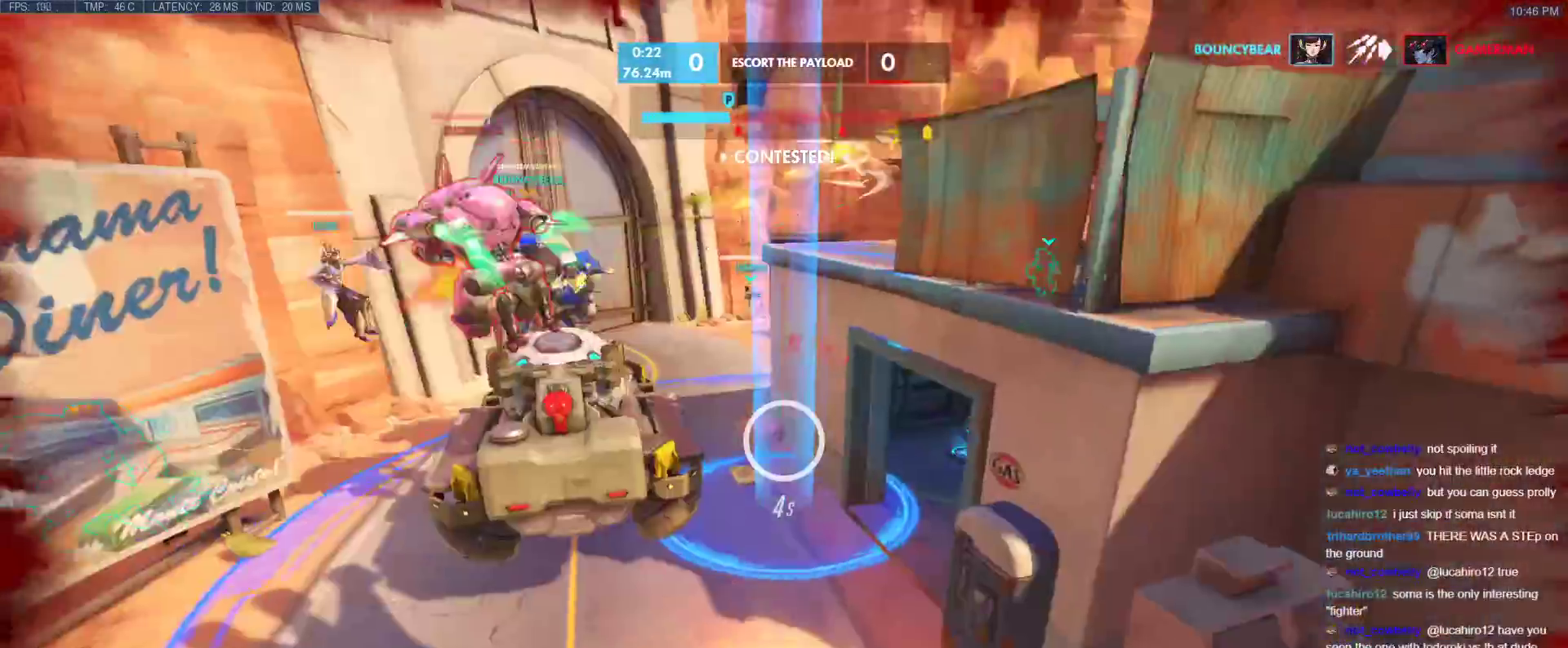
{"keys": ["a", "w"], "events": [[367, "a", "down"]]}
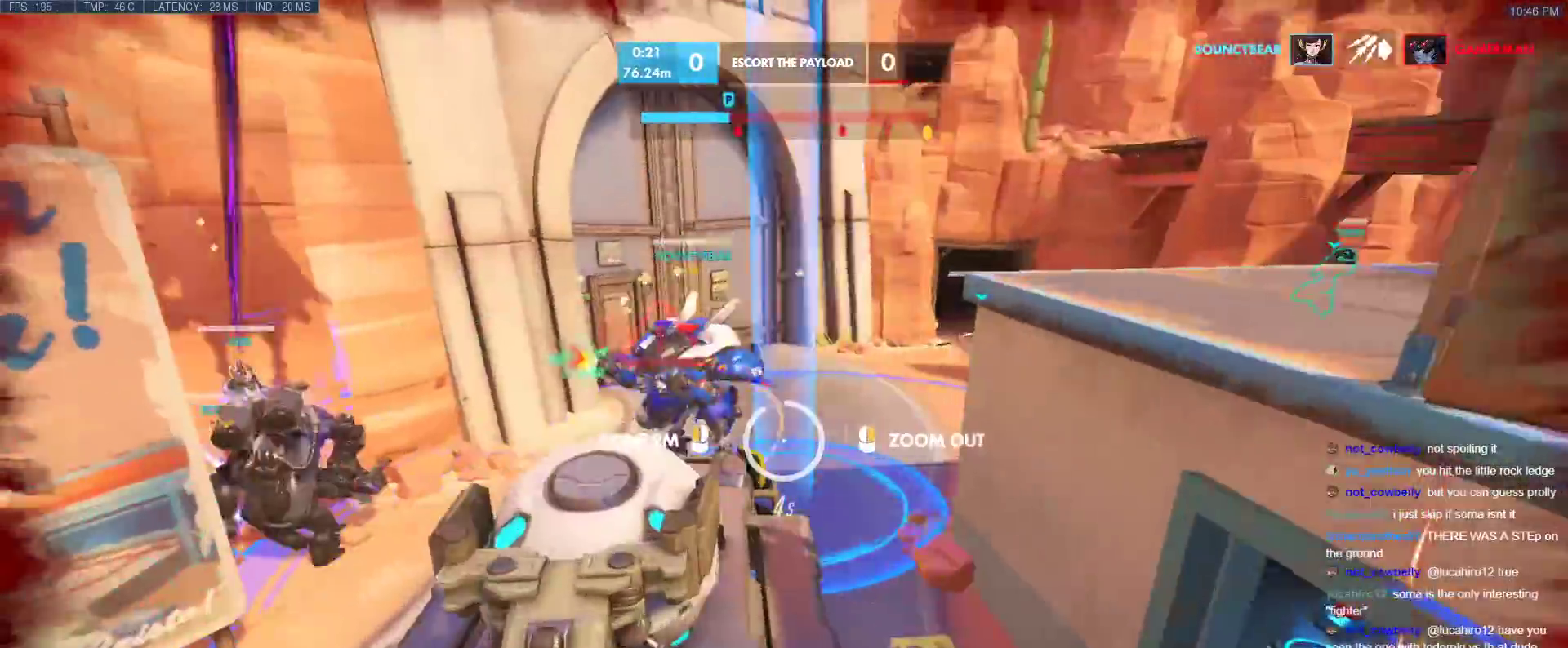
{"keys": ["w"], "events": [[50, "a", "up"], [150, "a", "down"], [467, "a", "up"]]}
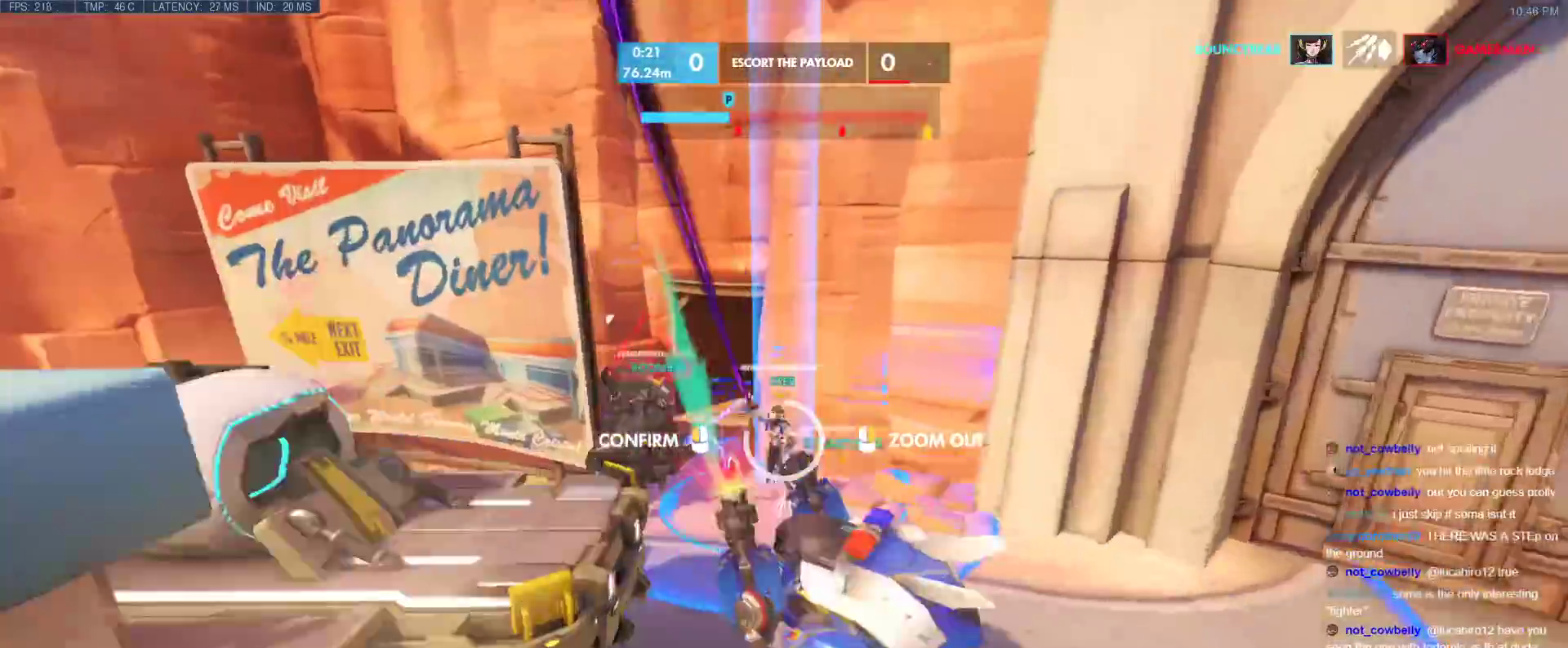
{"keys": ["a"], "events": [[17, "a", "down"], [117, "a", "up"], [150, "w", "up"], [483, "a", "down"]]}